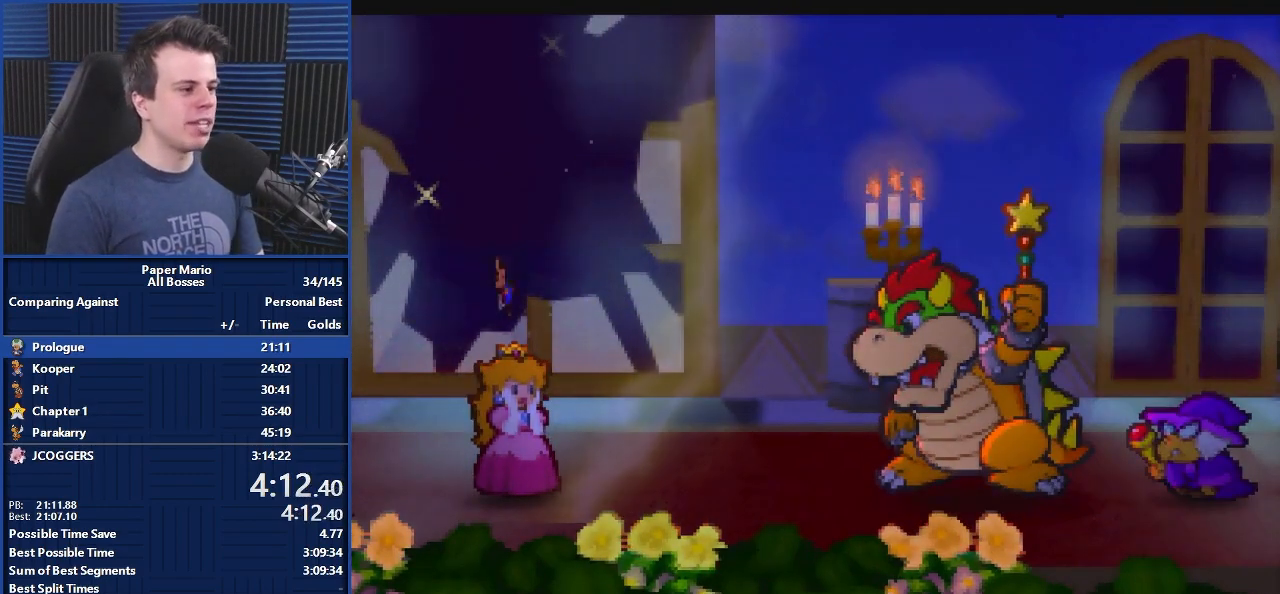
Gameplay with a controller (Nintendo layout); each line is a JSON object with the inputs held at the frame after it. "events" lists button and stick changes between this image and that frame as [ms after this image, input, new state], when the widget could be followed in between. Not read: L1 L3 R3.
{"buttons": ["B"], "left_stick": "center", "events": []}
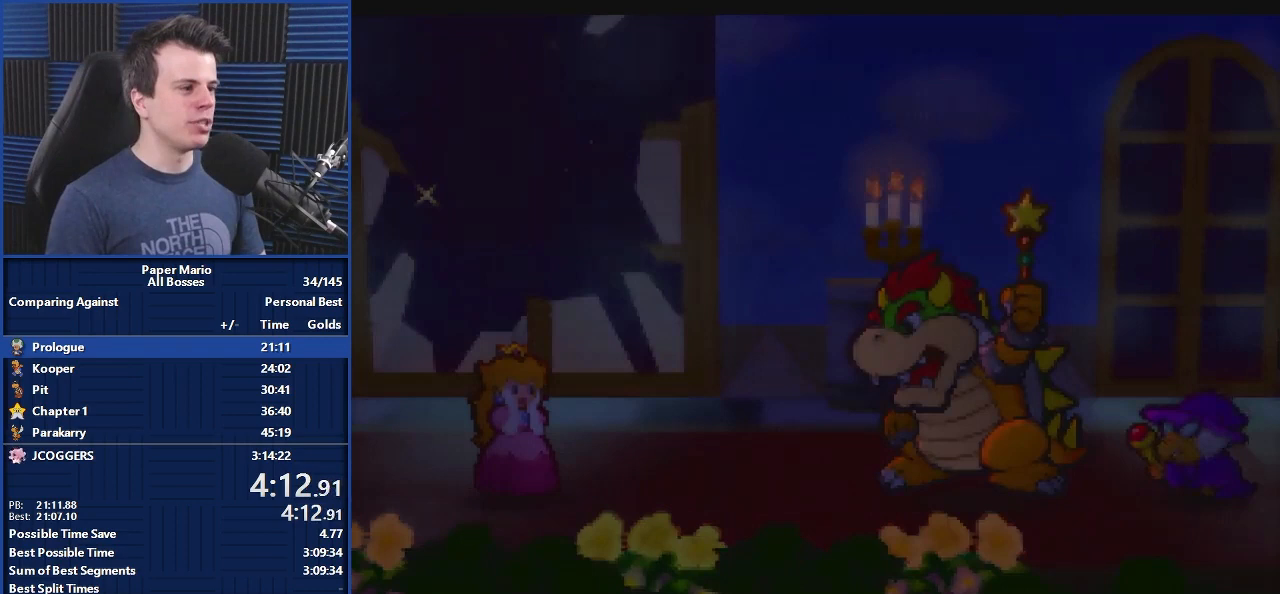
{"buttons": ["B"], "left_stick": "center", "events": []}
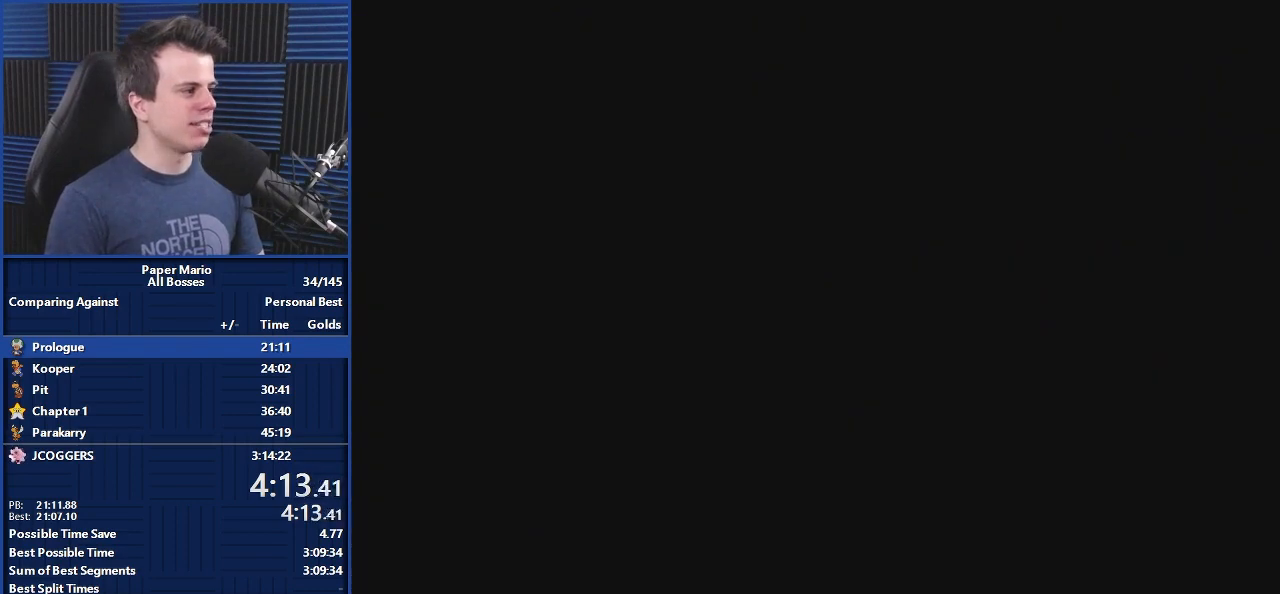
{"buttons": ["B"], "left_stick": "center", "events": []}
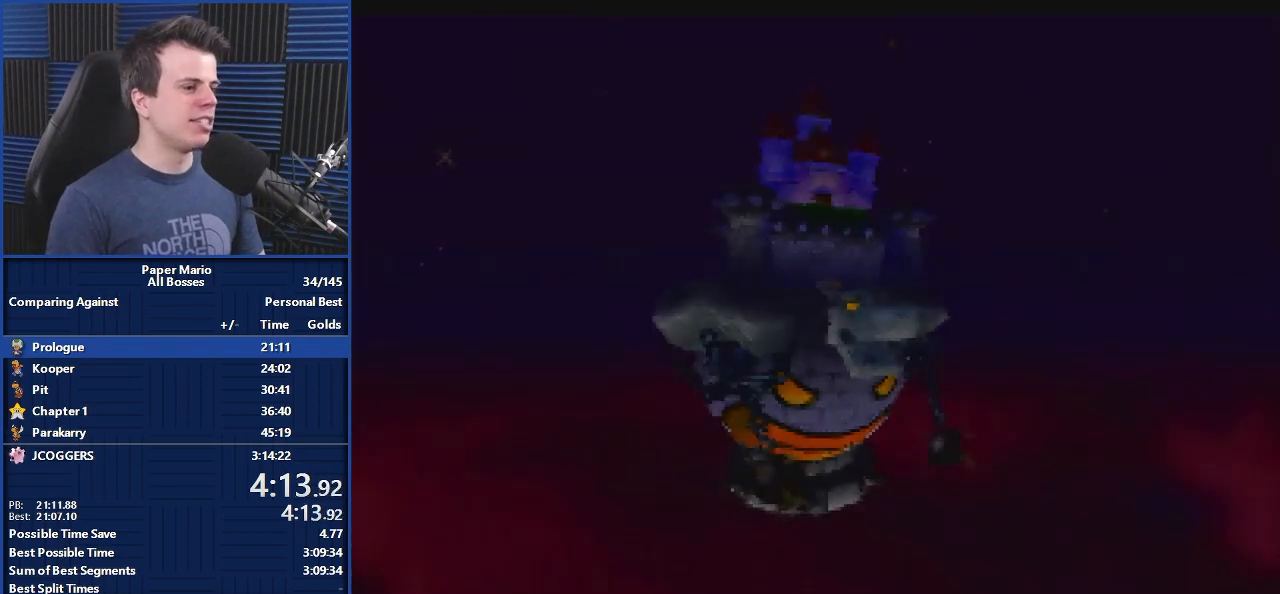
{"buttons": ["B"], "left_stick": "center", "events": []}
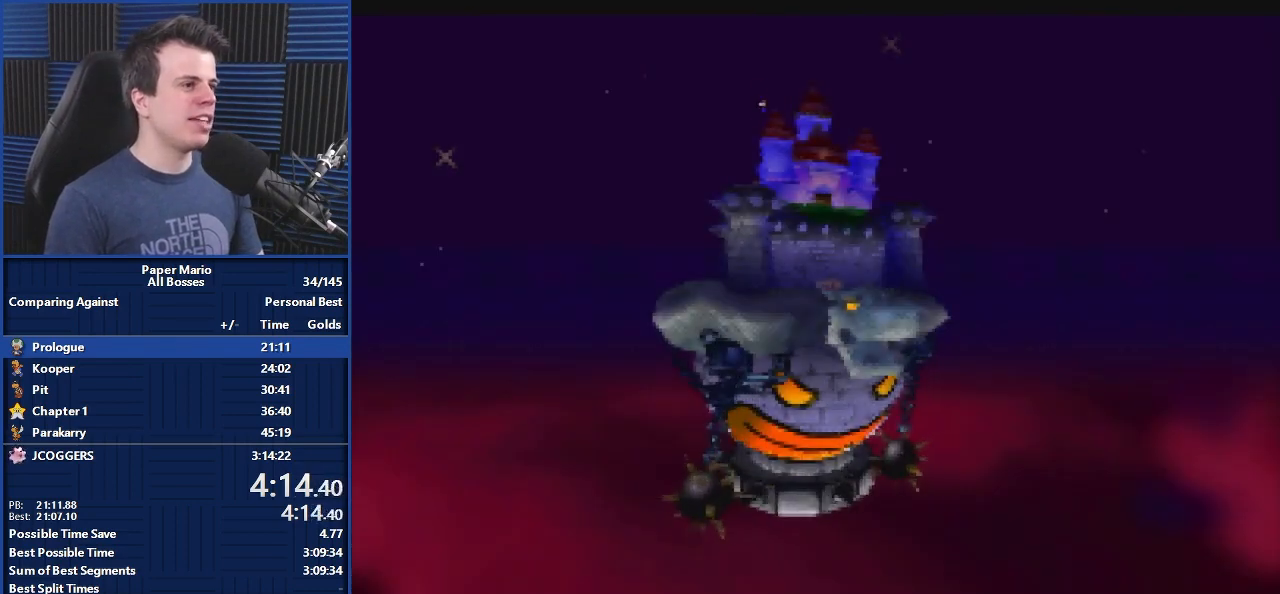
{"buttons": ["B"], "left_stick": "center", "events": []}
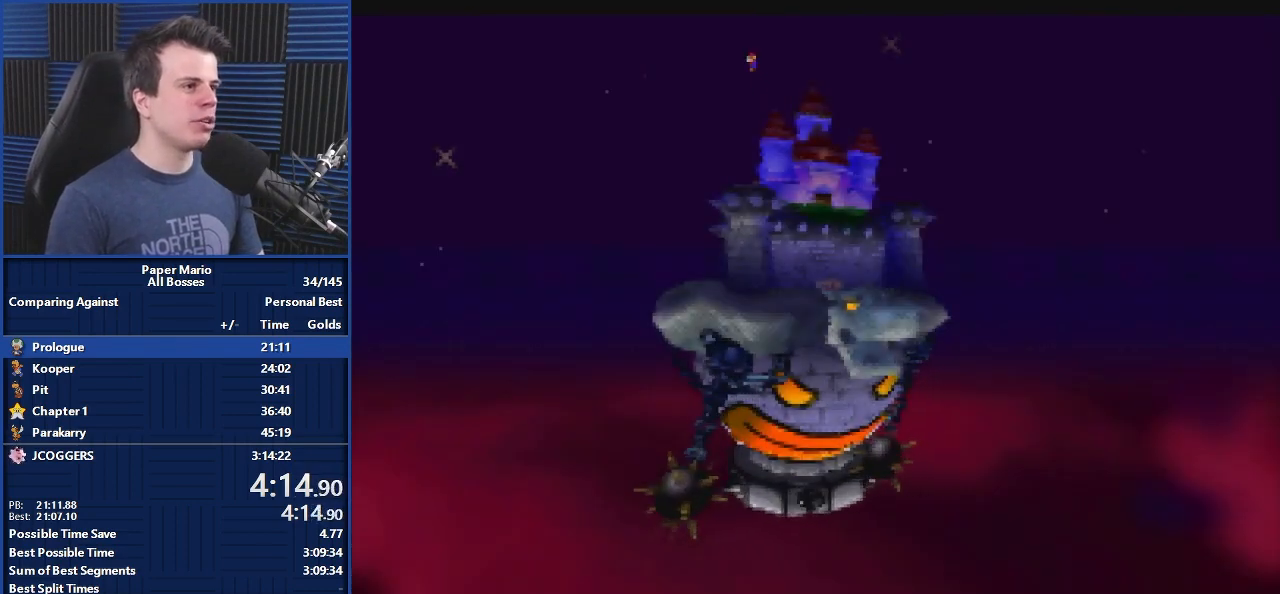
{"buttons": ["B"], "left_stick": "center", "events": []}
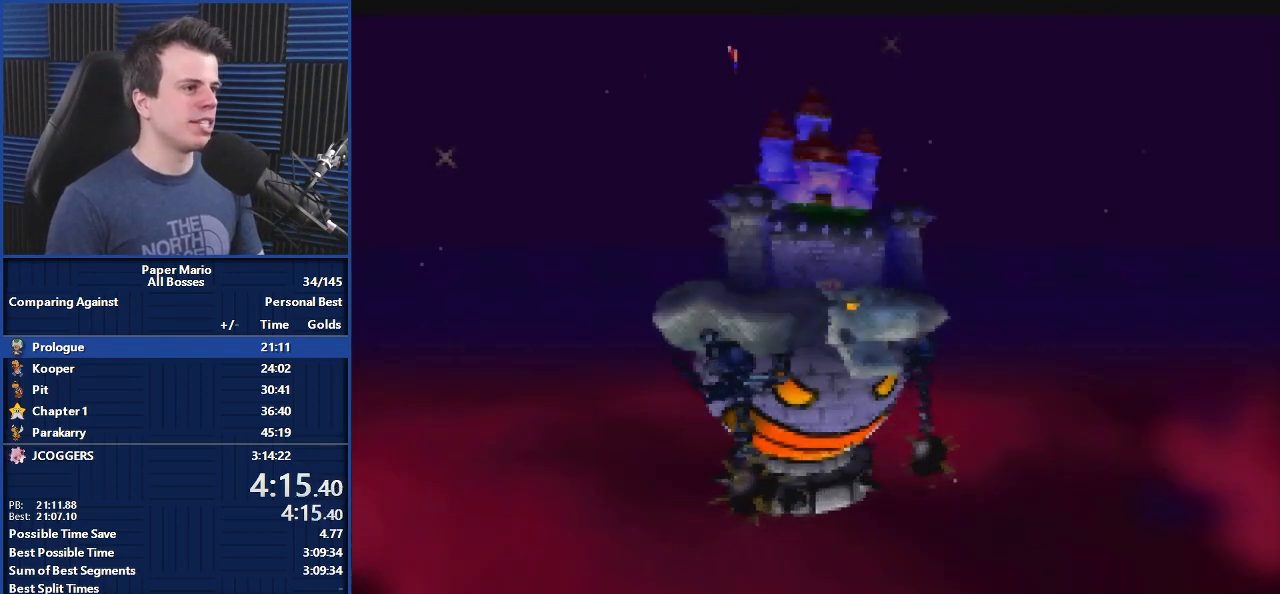
{"buttons": ["B"], "left_stick": "center", "events": []}
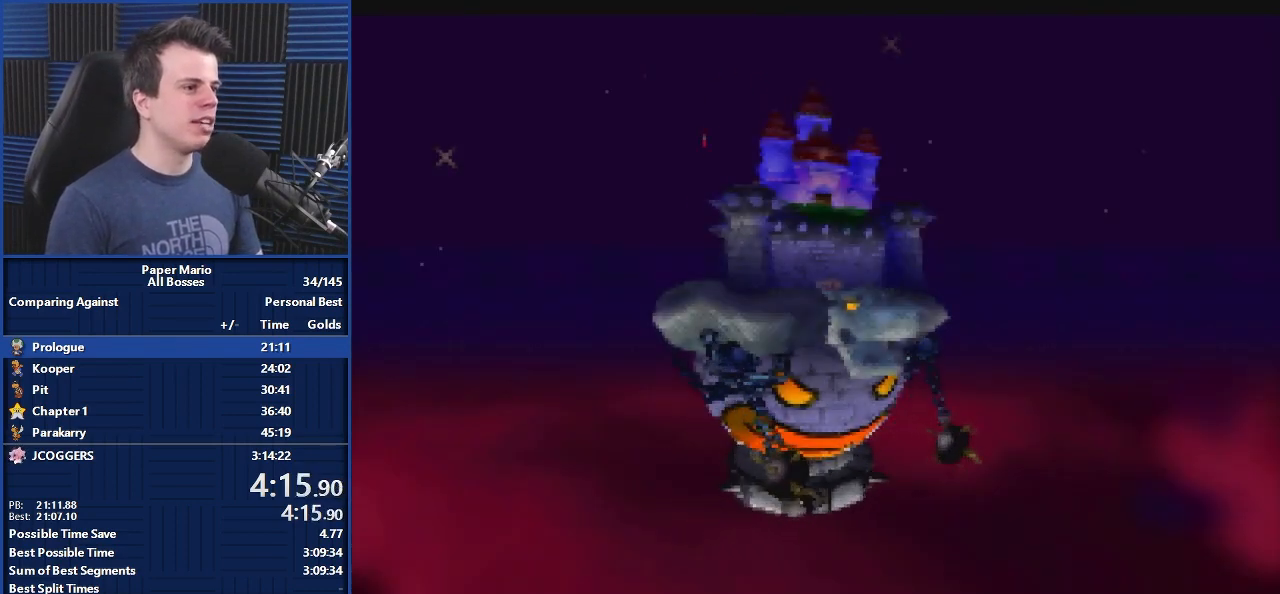
{"buttons": ["B"], "left_stick": "center", "events": []}
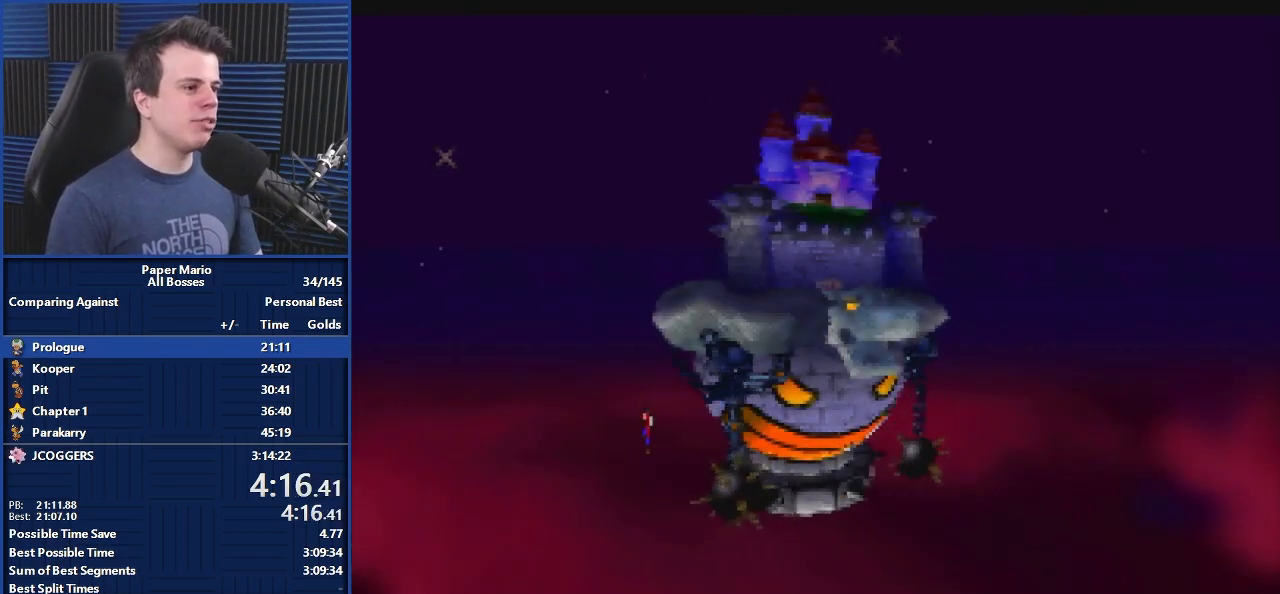
{"buttons": ["B"], "left_stick": "center", "events": []}
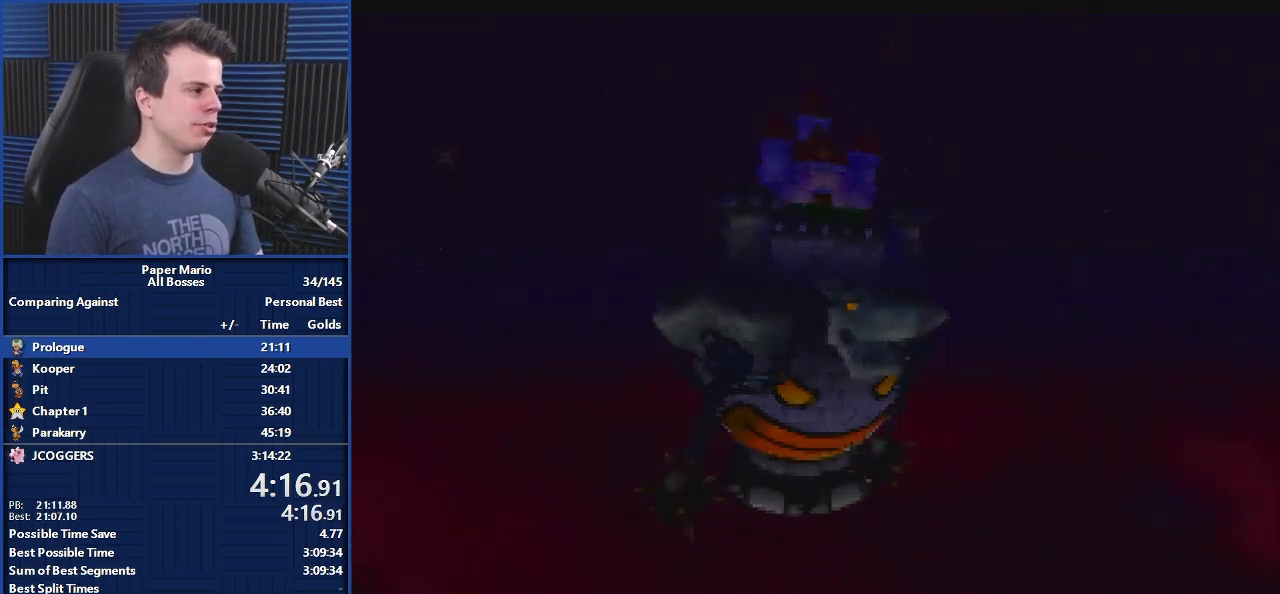
{"buttons": ["B"], "left_stick": "center", "events": []}
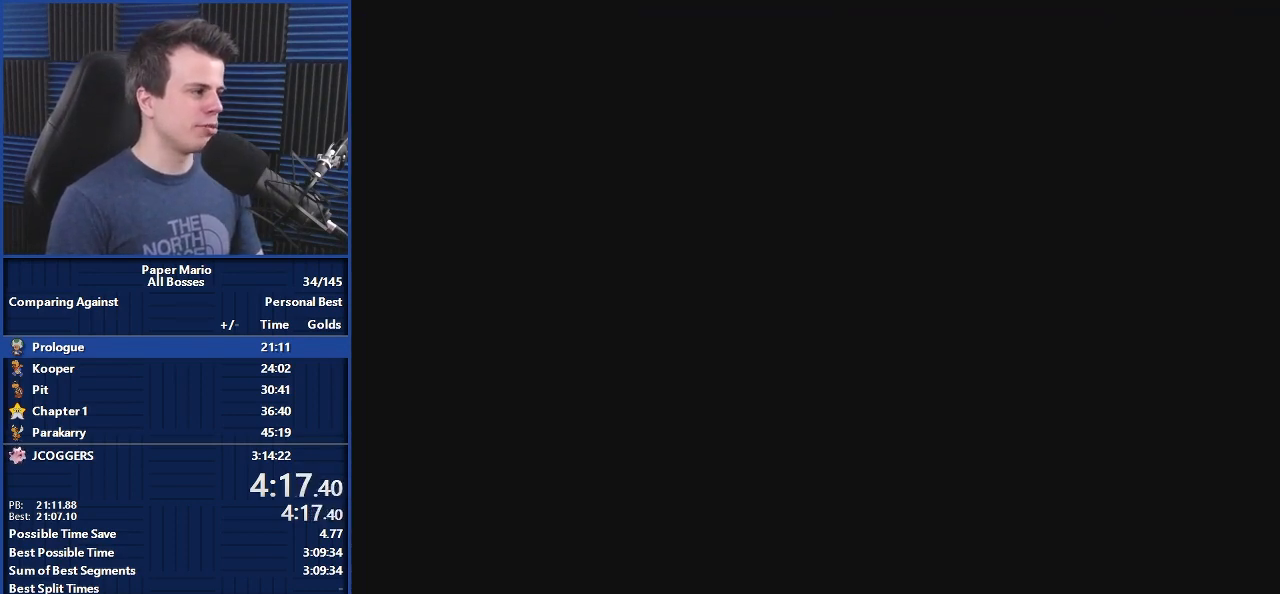
{"buttons": ["B"], "left_stick": "center", "events": []}
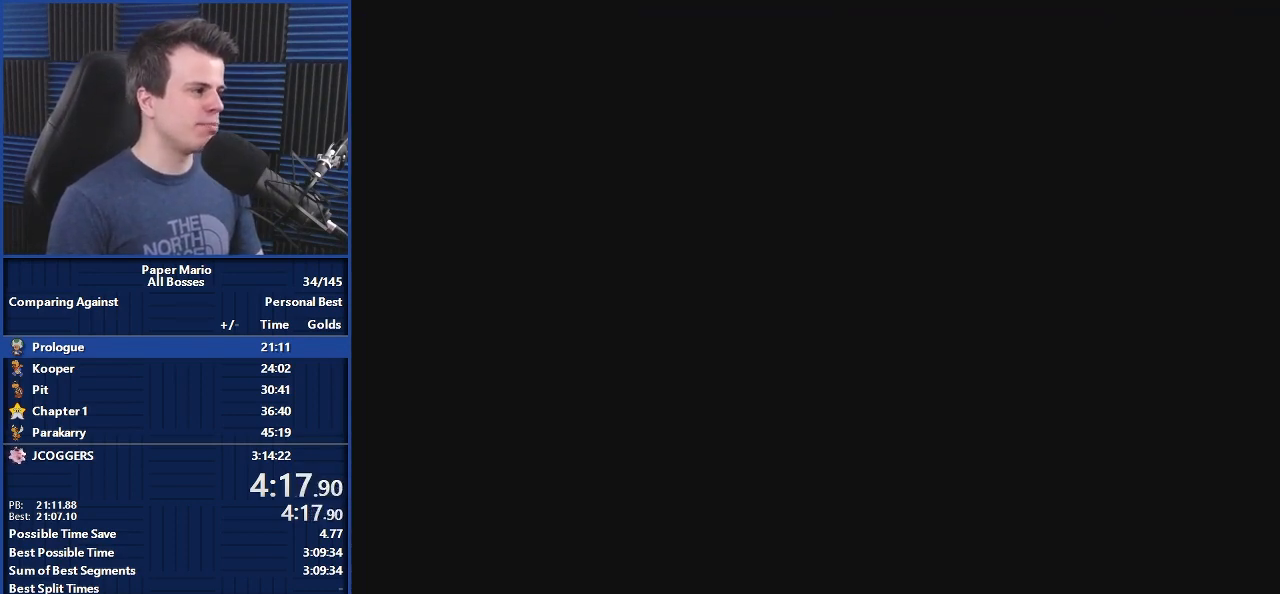
{"buttons": ["B"], "left_stick": "center", "events": []}
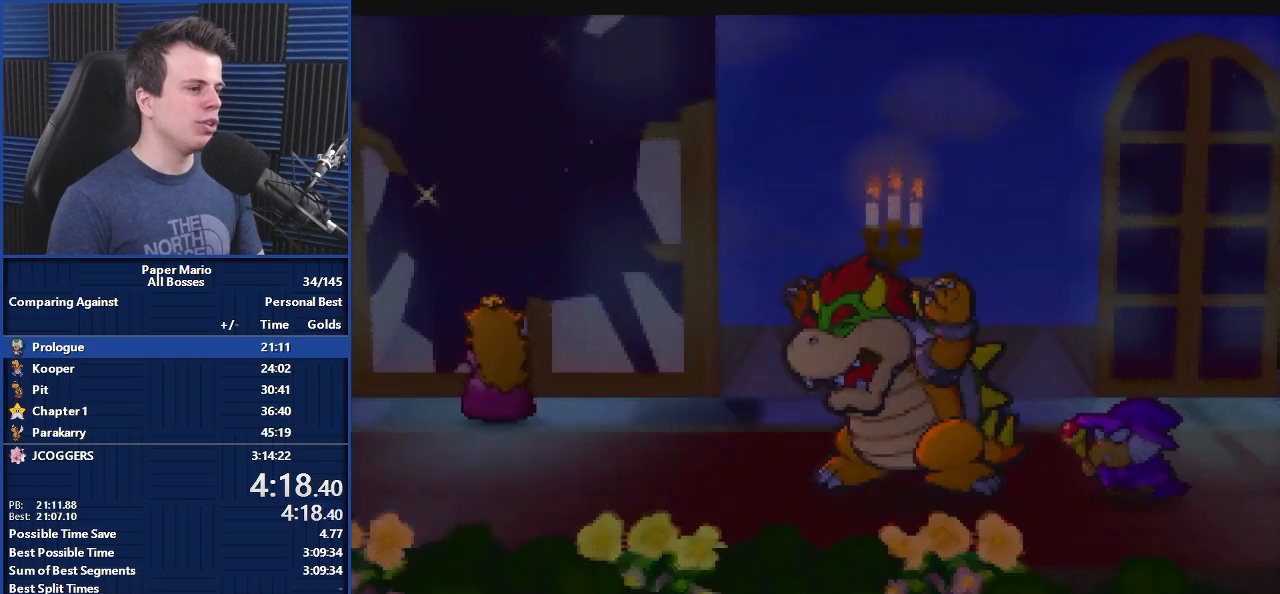
{"buttons": ["B"], "left_stick": "center", "events": []}
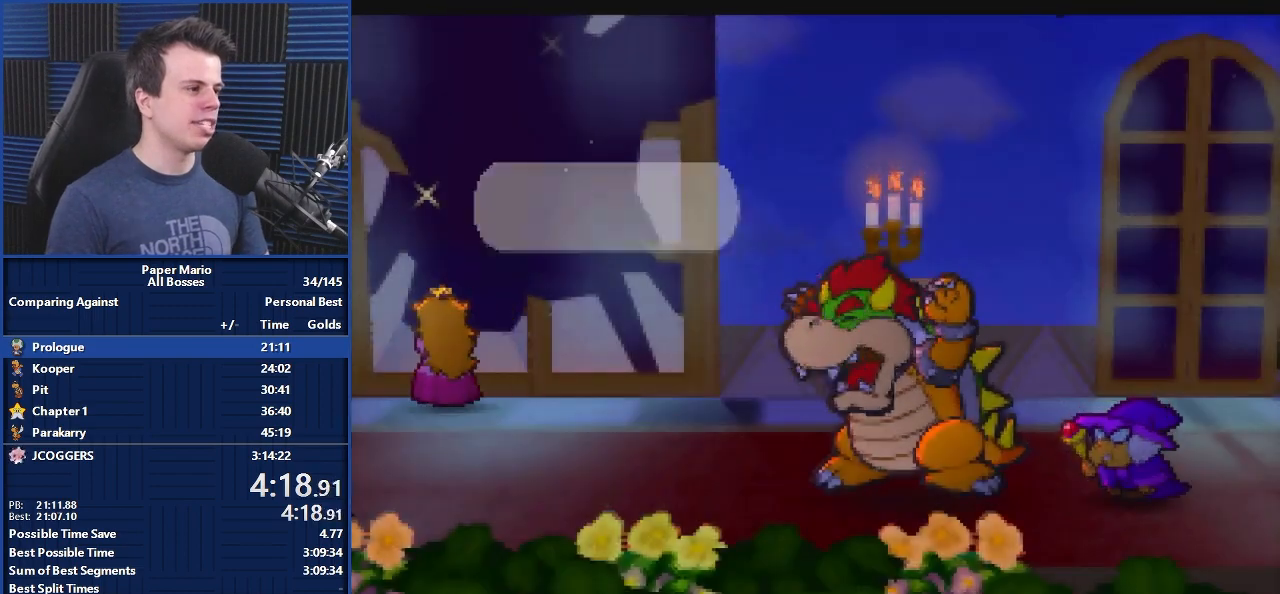
{"buttons": ["B"], "left_stick": "center", "events": []}
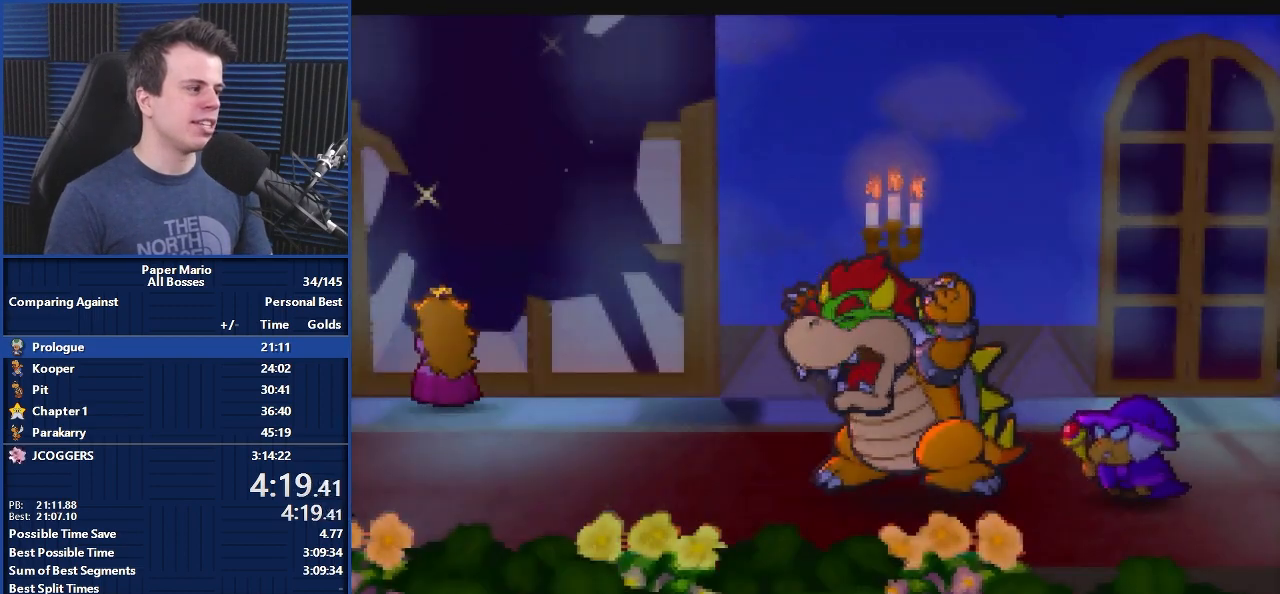
{"buttons": ["B"], "left_stick": "center", "events": []}
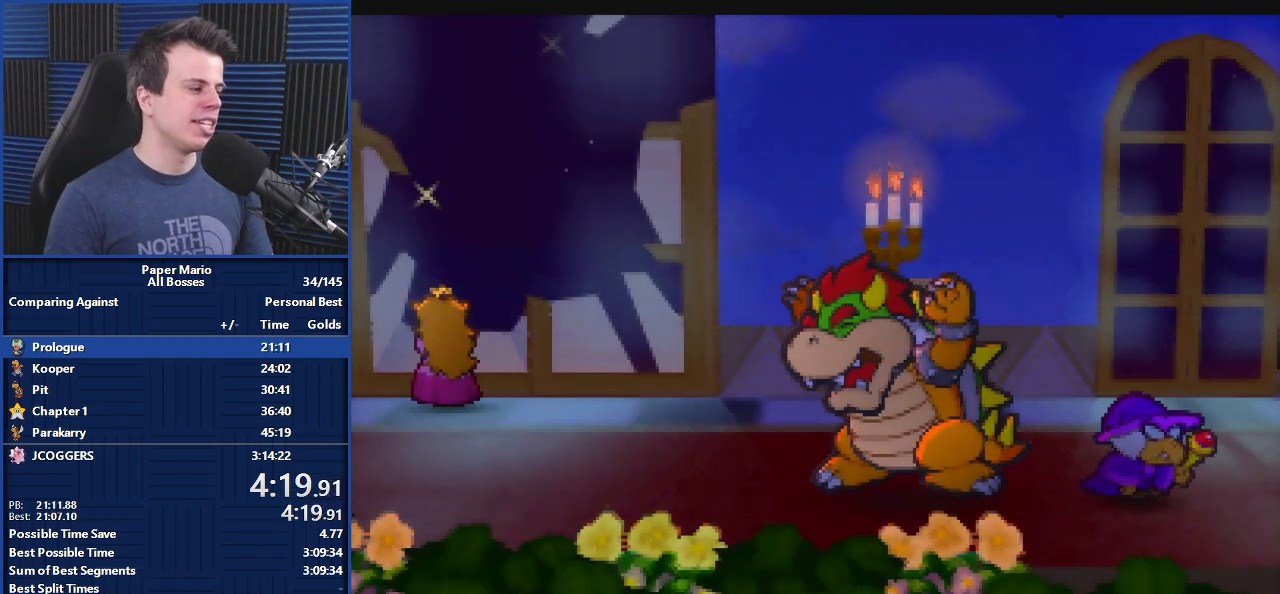
{"buttons": ["B"], "left_stick": "center", "events": []}
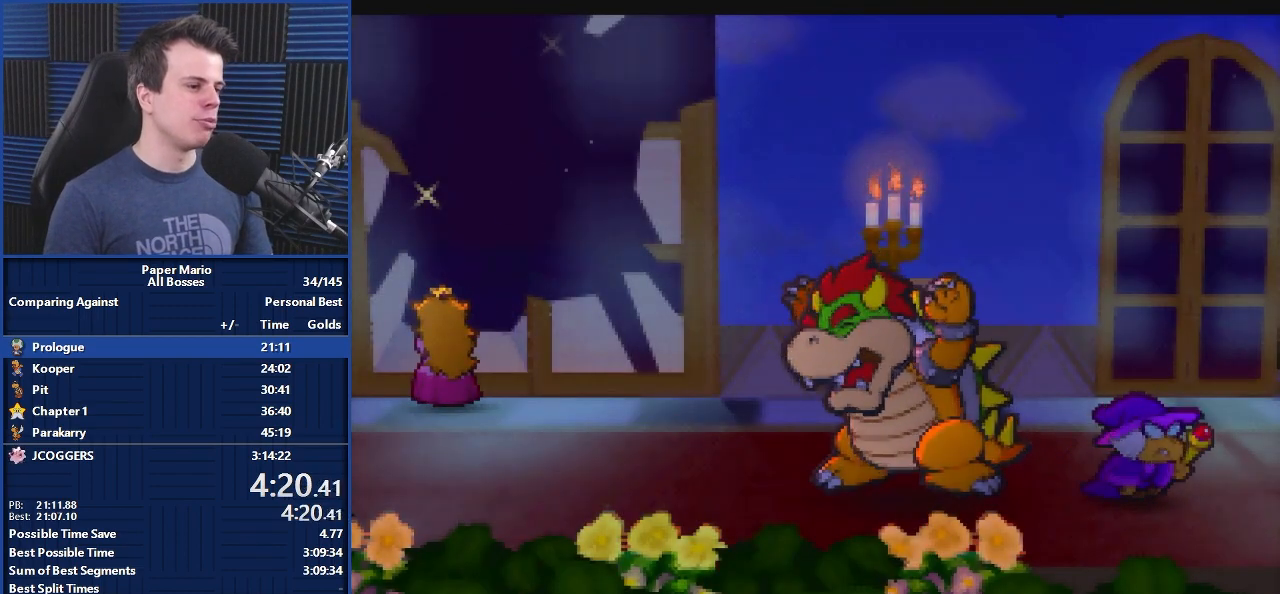
{"buttons": ["B"], "left_stick": "center", "events": []}
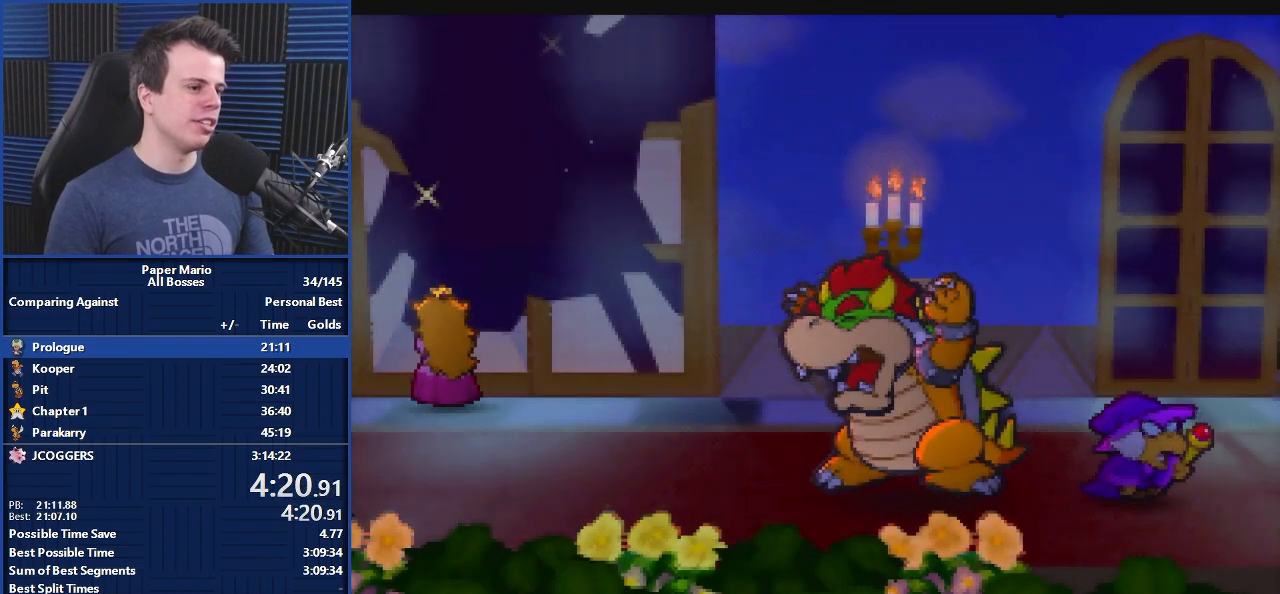
{"buttons": ["B"], "left_stick": "center", "events": []}
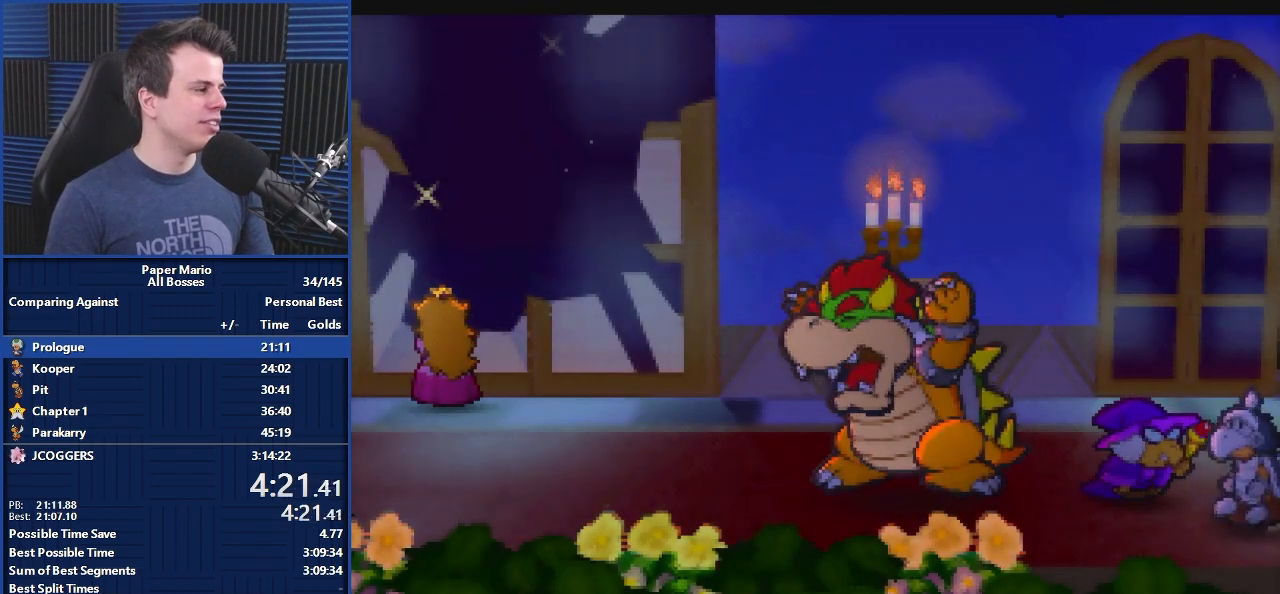
{"buttons": ["B"], "left_stick": "center", "events": []}
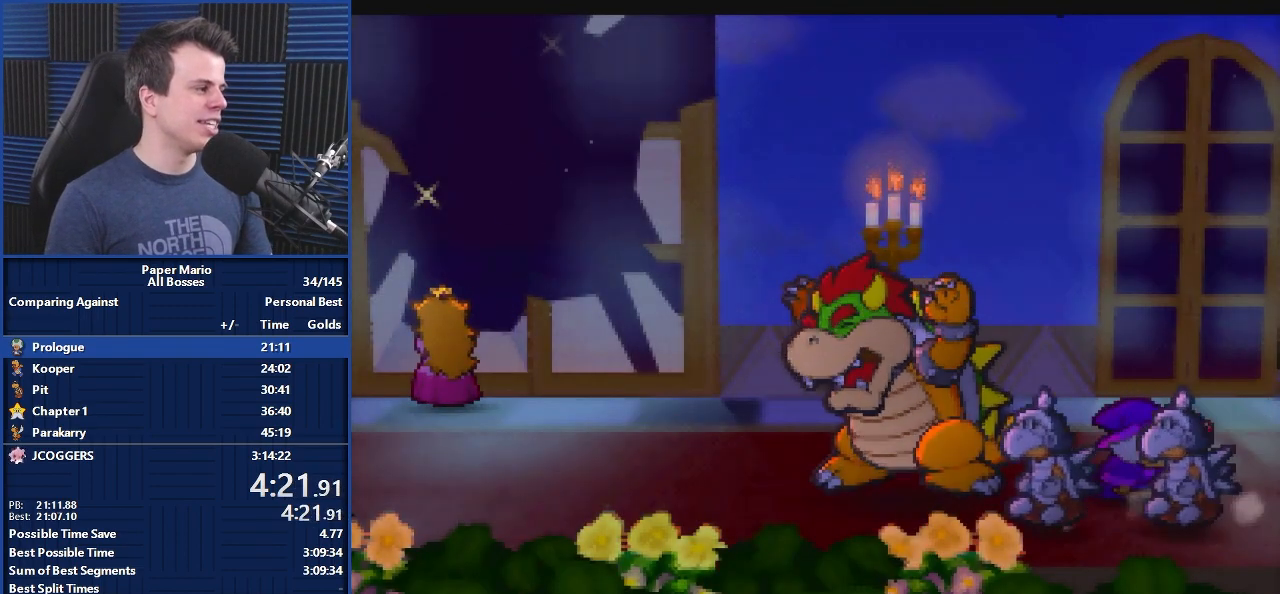
{"buttons": ["B"], "left_stick": "center", "events": []}
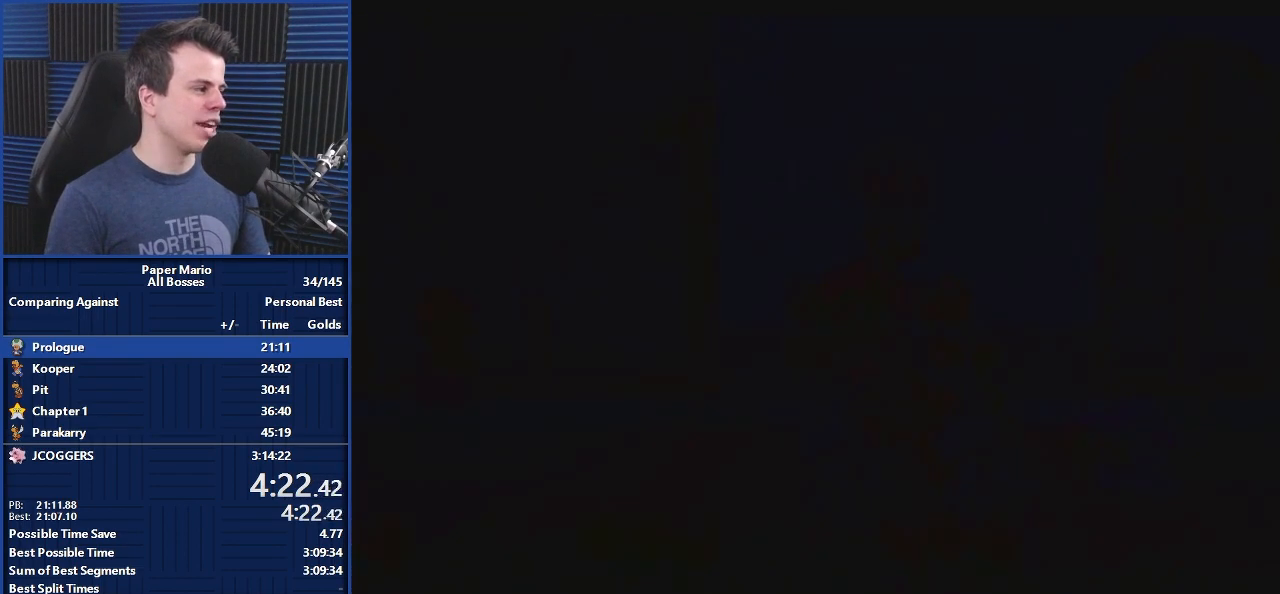
{"buttons": ["B"], "left_stick": "center", "events": []}
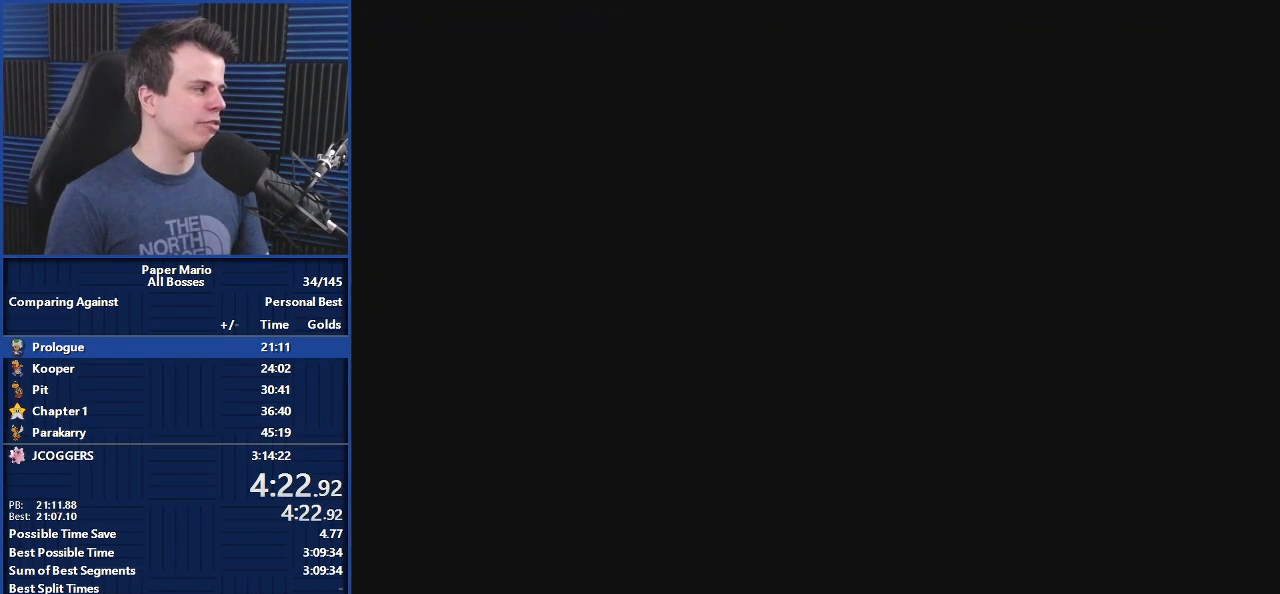
{"buttons": ["B"], "left_stick": "center", "events": []}
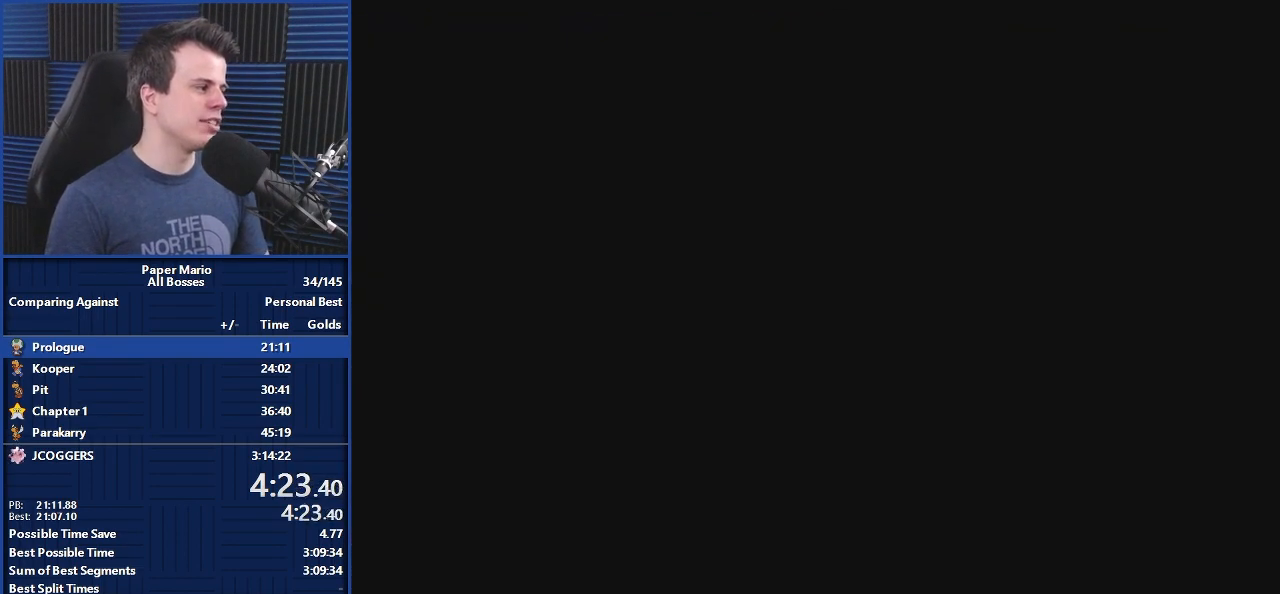
{"buttons": ["B"], "left_stick": "center", "events": []}
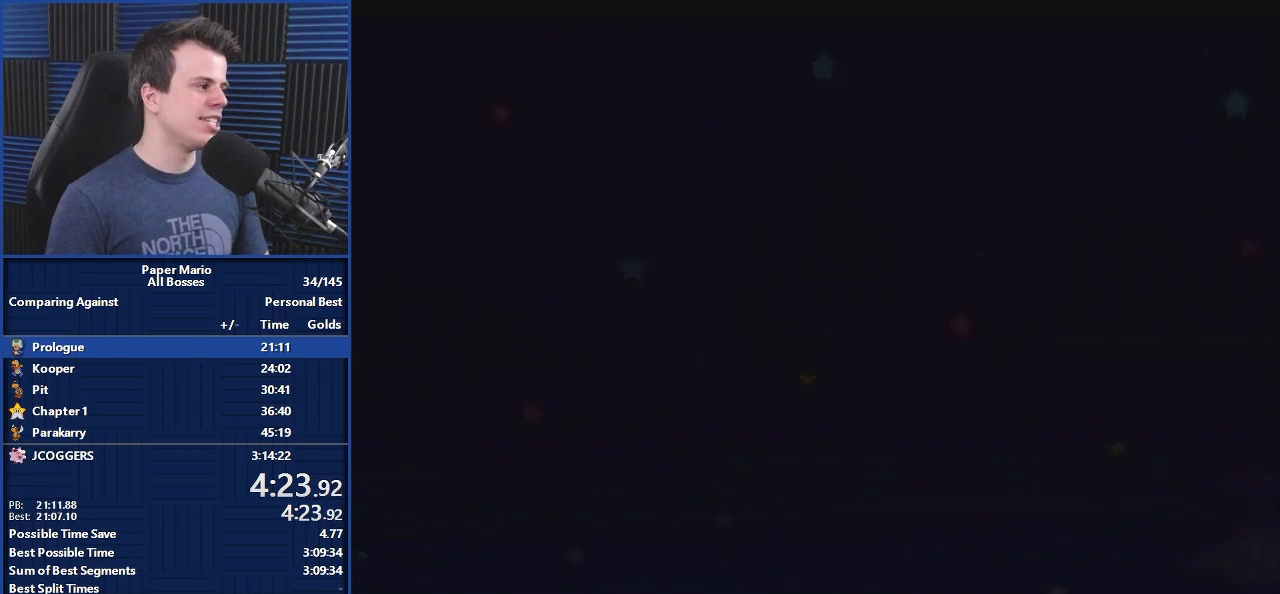
{"buttons": ["B"], "left_stick": "center", "events": []}
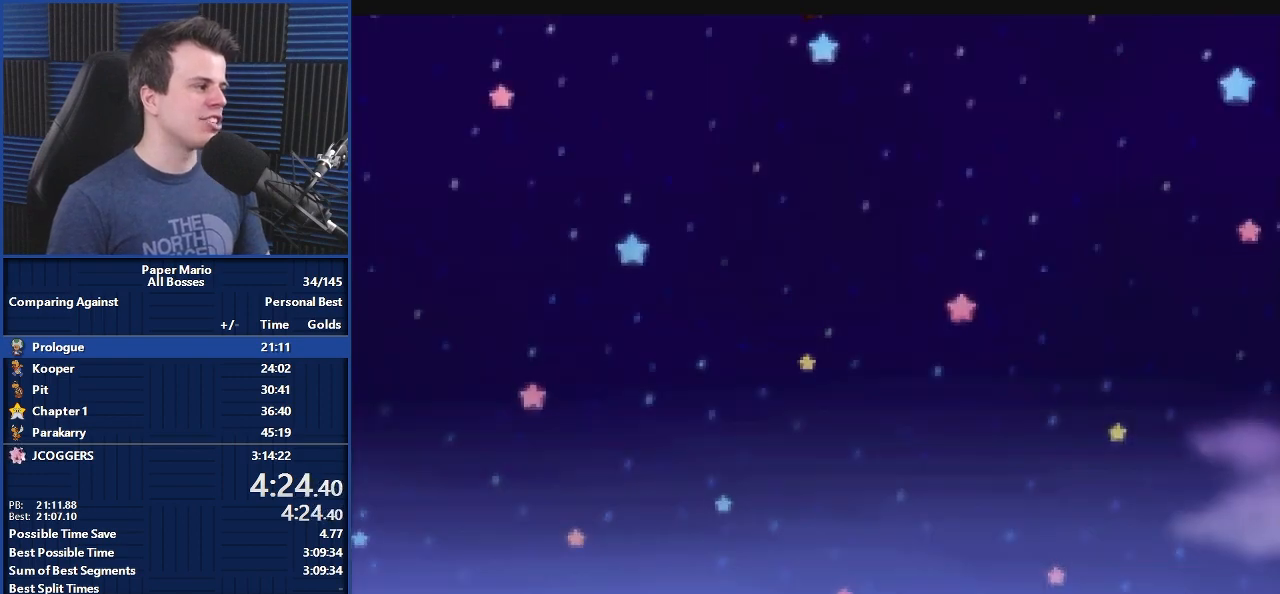
{"buttons": ["B"], "left_stick": "center", "events": []}
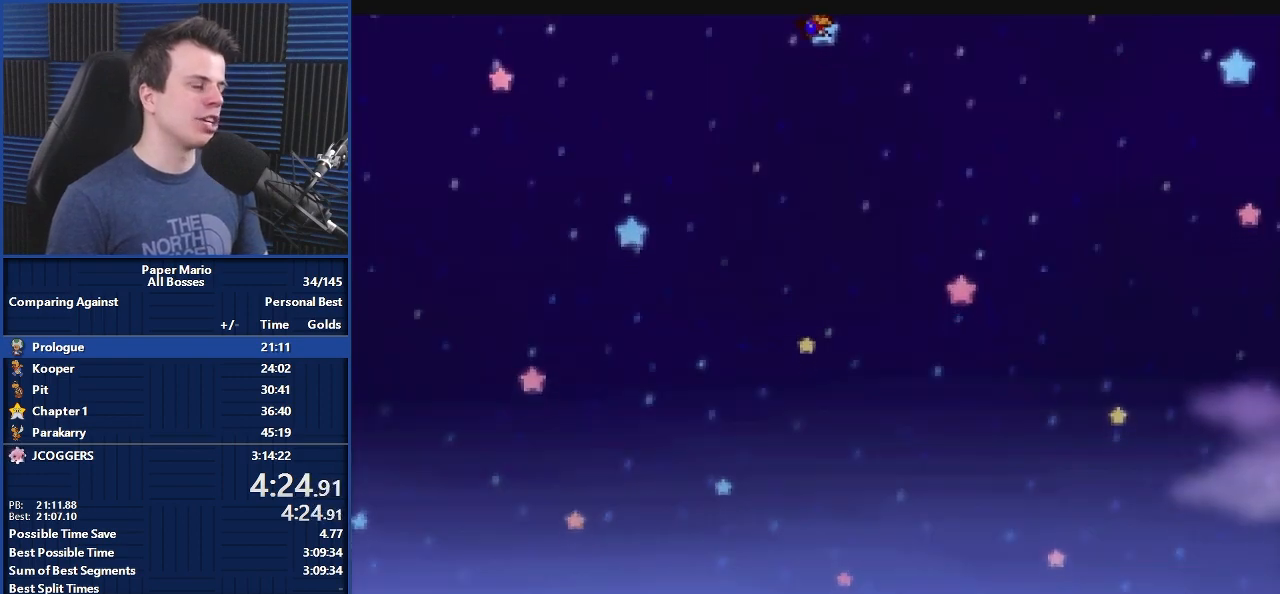
{"buttons": ["B"], "left_stick": "center", "events": []}
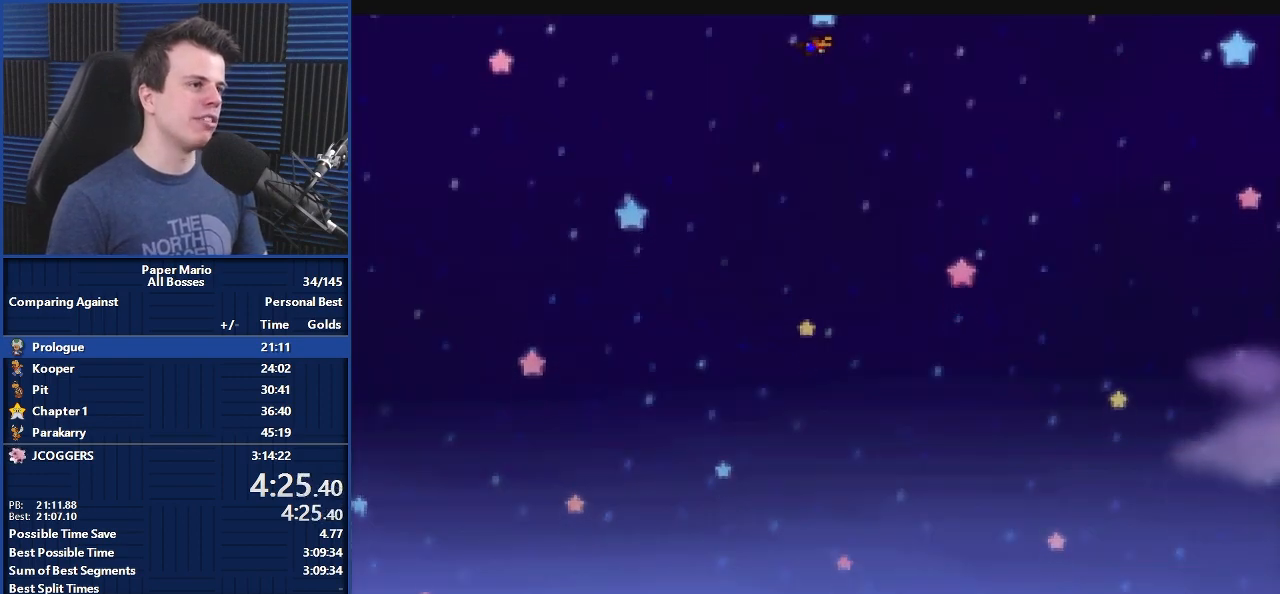
{"buttons": ["B"], "left_stick": "center", "events": []}
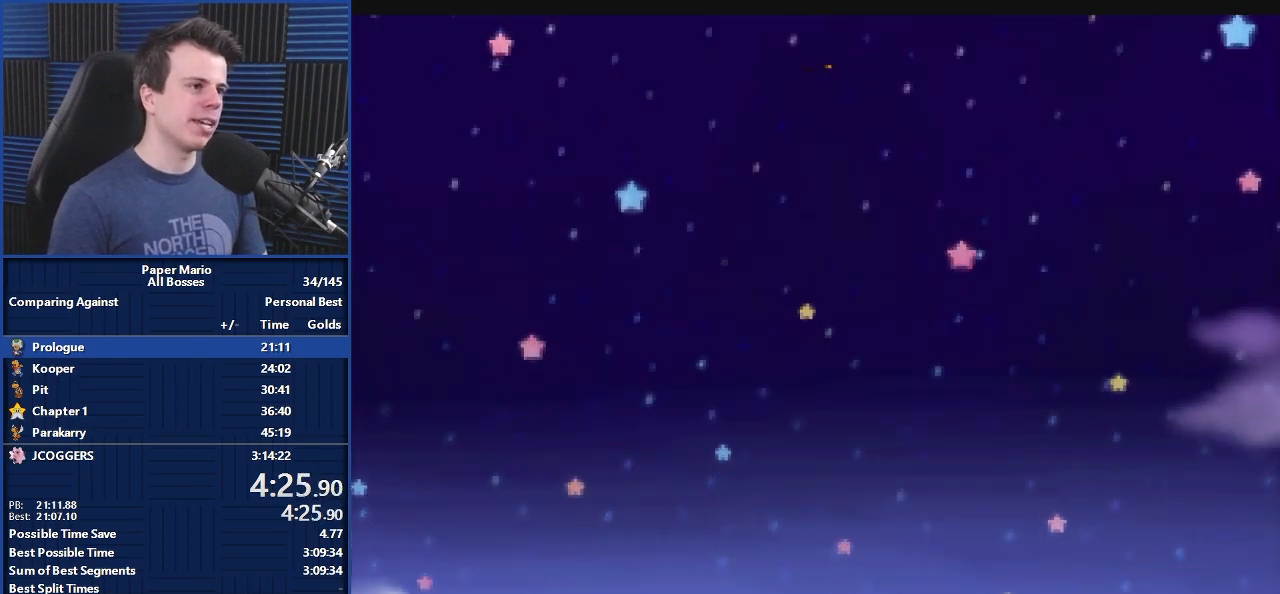
{"buttons": ["B"], "left_stick": "center", "events": []}